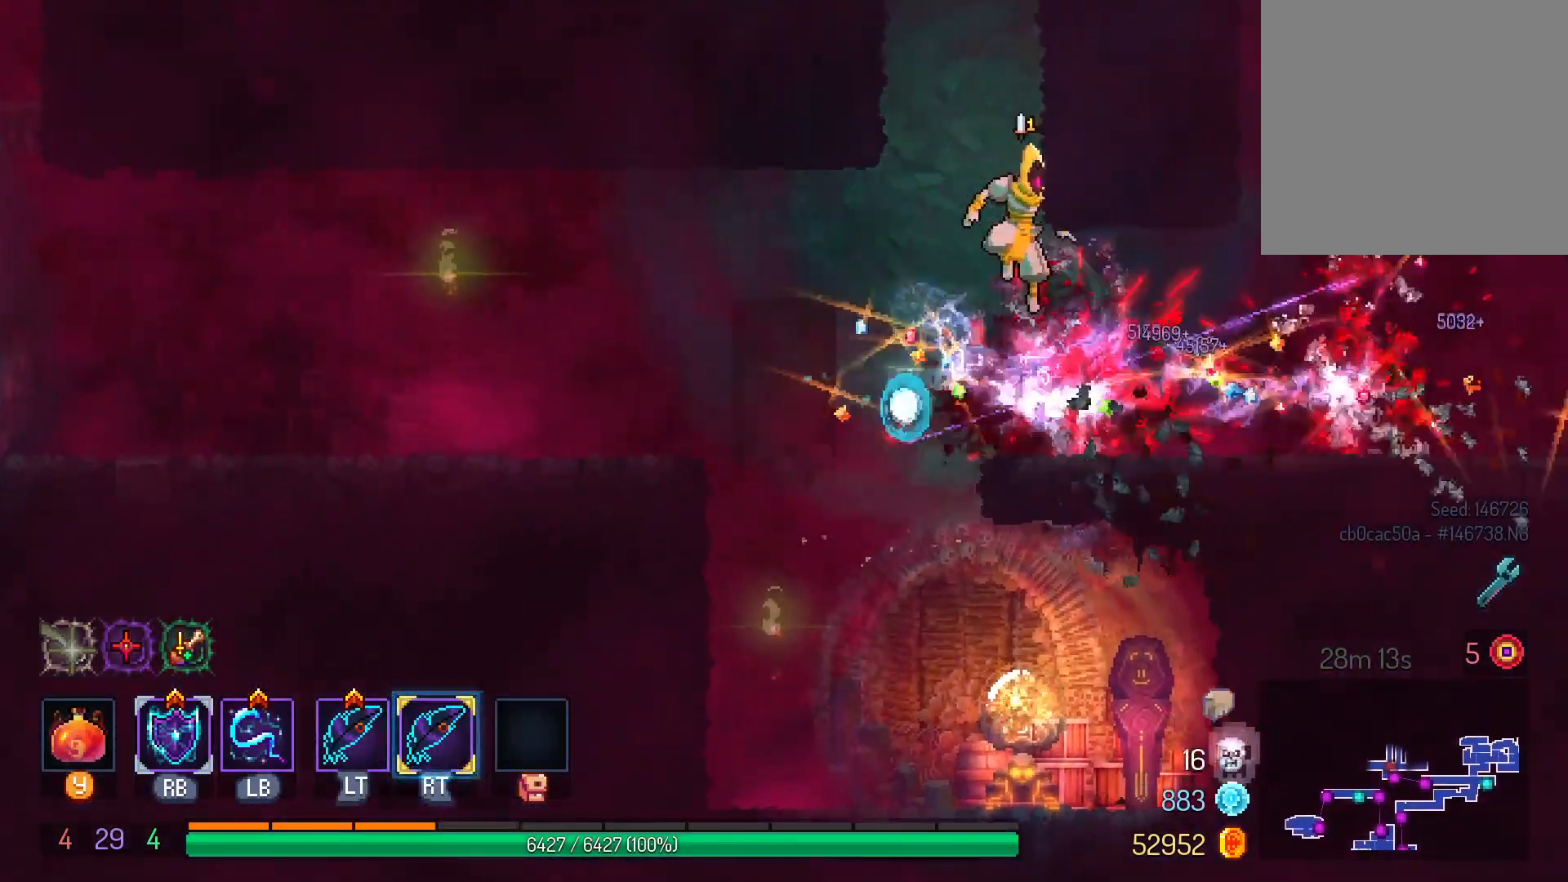
Gameplay with a controller (Xbox layout); each line is a JSON object with the inputs held at the frame after it. "events" lists button and stick changes between this image and that frame as [ms after this image, input, new state], when the widget could be followed in between. Not read: R3.
{"buttons": [], "left_stick": "center", "right_stick": "center", "events": [[50, "A", "down"], [217, "A", "up"], [383, "DPAD_RIGHT", "up"]]}
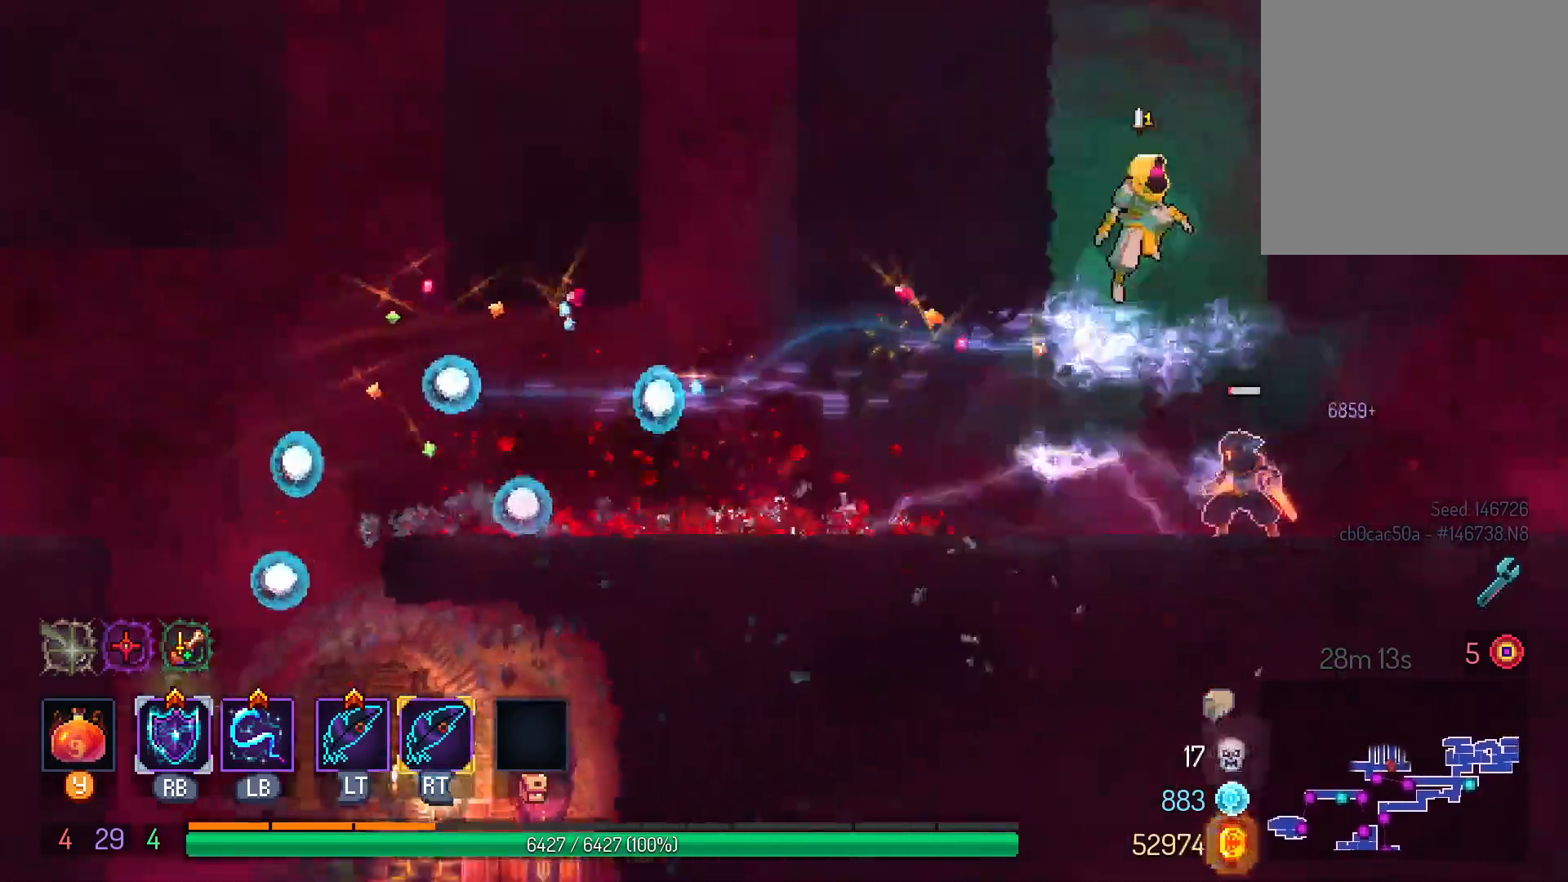
{"buttons": [], "left_stick": "center", "right_stick": "center", "events": [[167, "L1", "down"], [167, "L2", "down"], [233, "L2", "up"], [317, "L1", "up"]]}
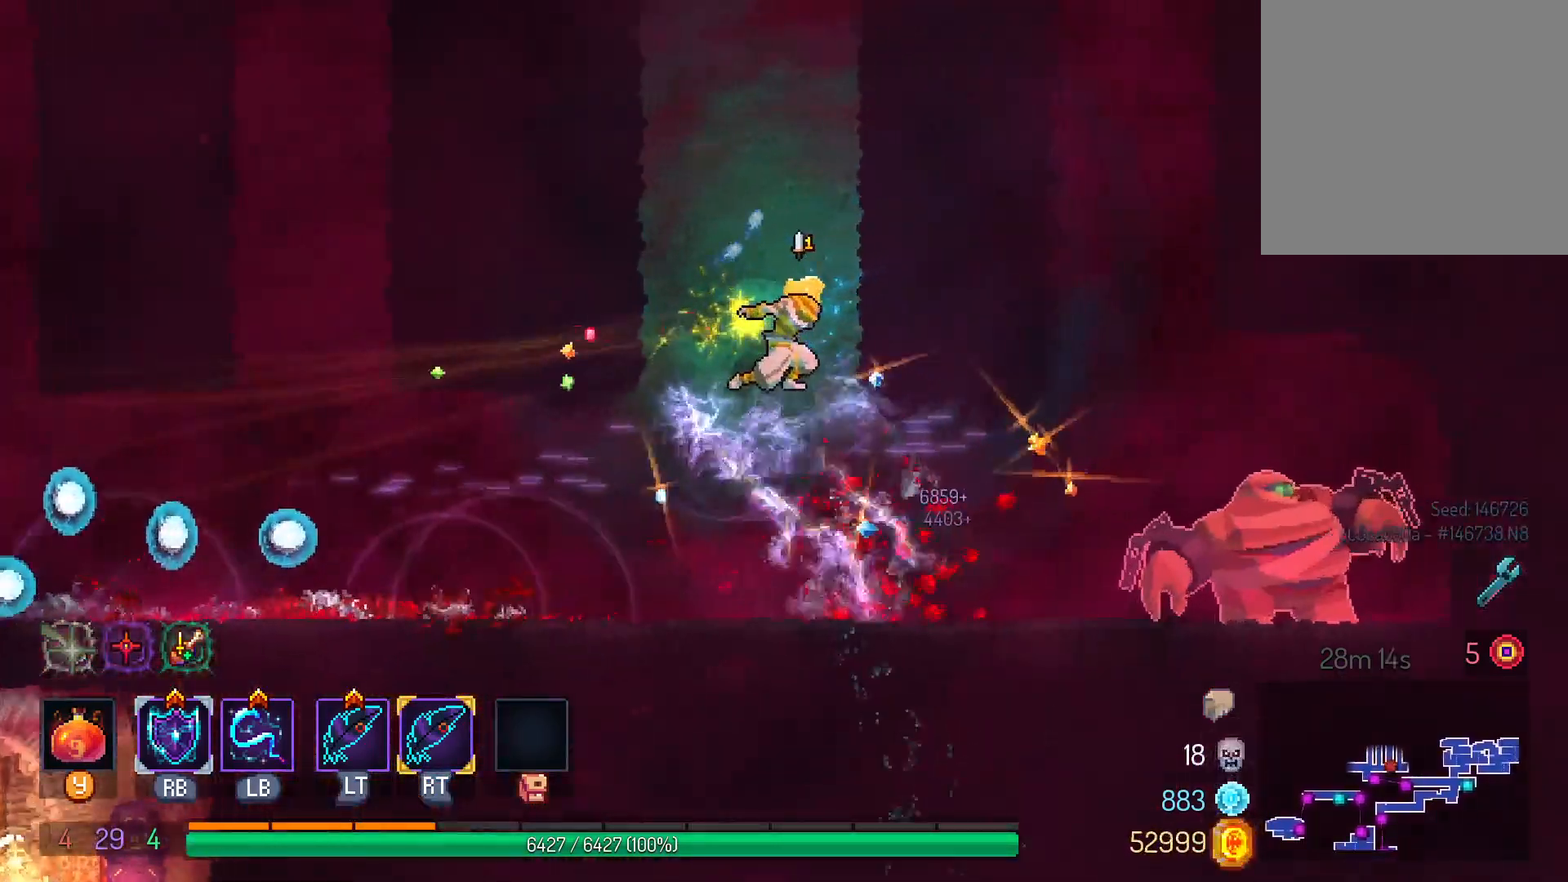
{"buttons": ["DPAD_RIGHT"], "left_stick": "center", "right_stick": "center", "events": [[67, "DPAD_DOWN", "down"], [183, "DPAD_DOWN", "up"], [233, "DPAD_RIGHT", "down"], [267, "L1", "down"], [400, "L1", "up"]]}
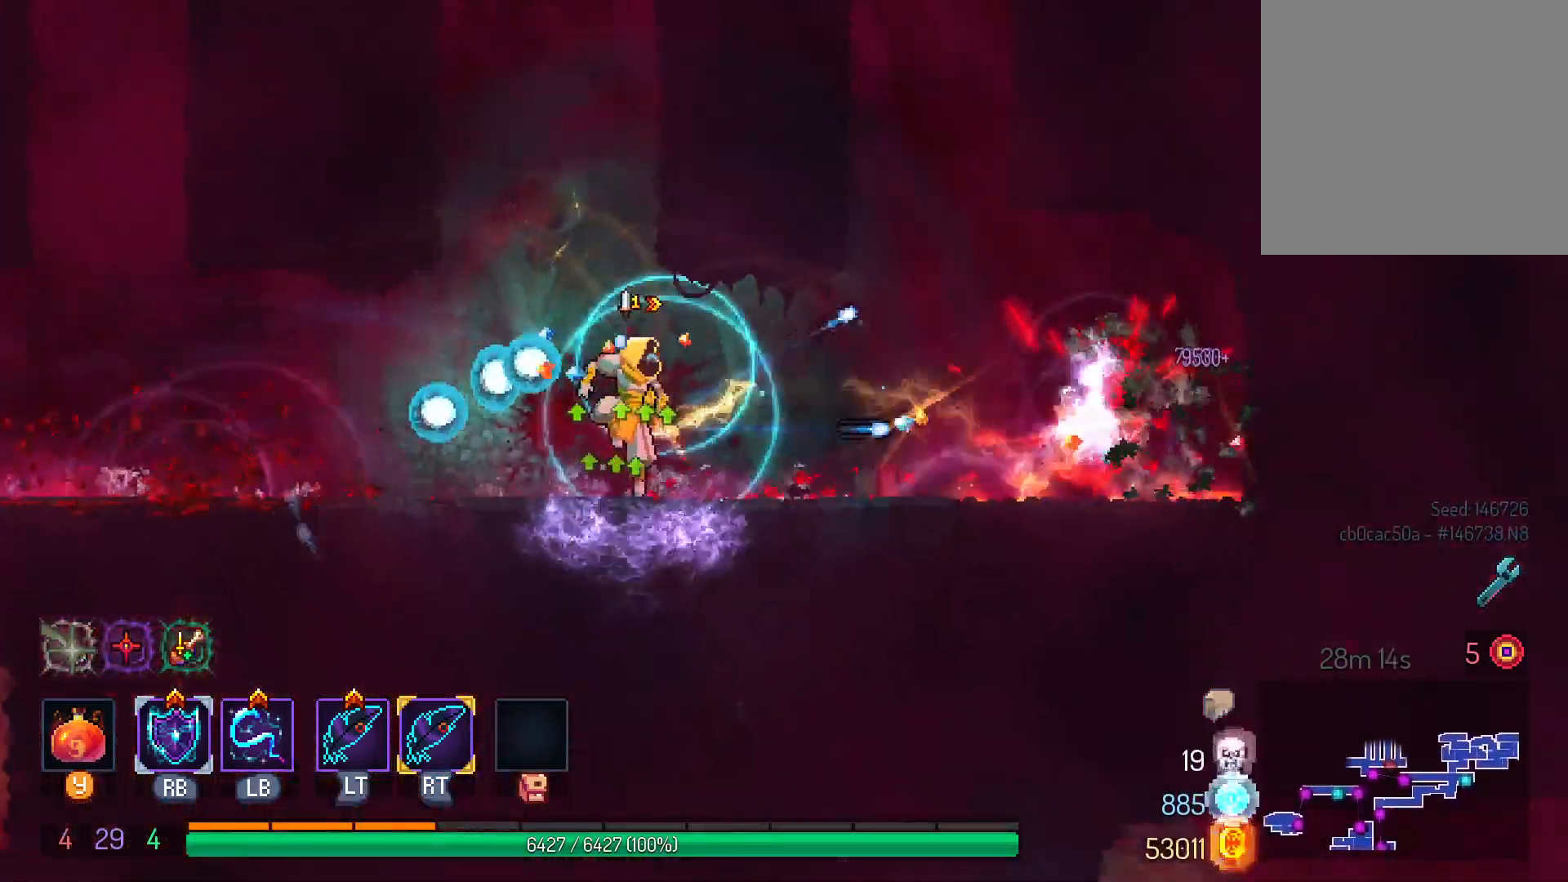
{"buttons": ["DPAD_LEFT"], "left_stick": "center", "right_stick": "center", "events": [[17, "DPAD_RIGHT", "up"], [233, "DPAD_LEFT", "down"]]}
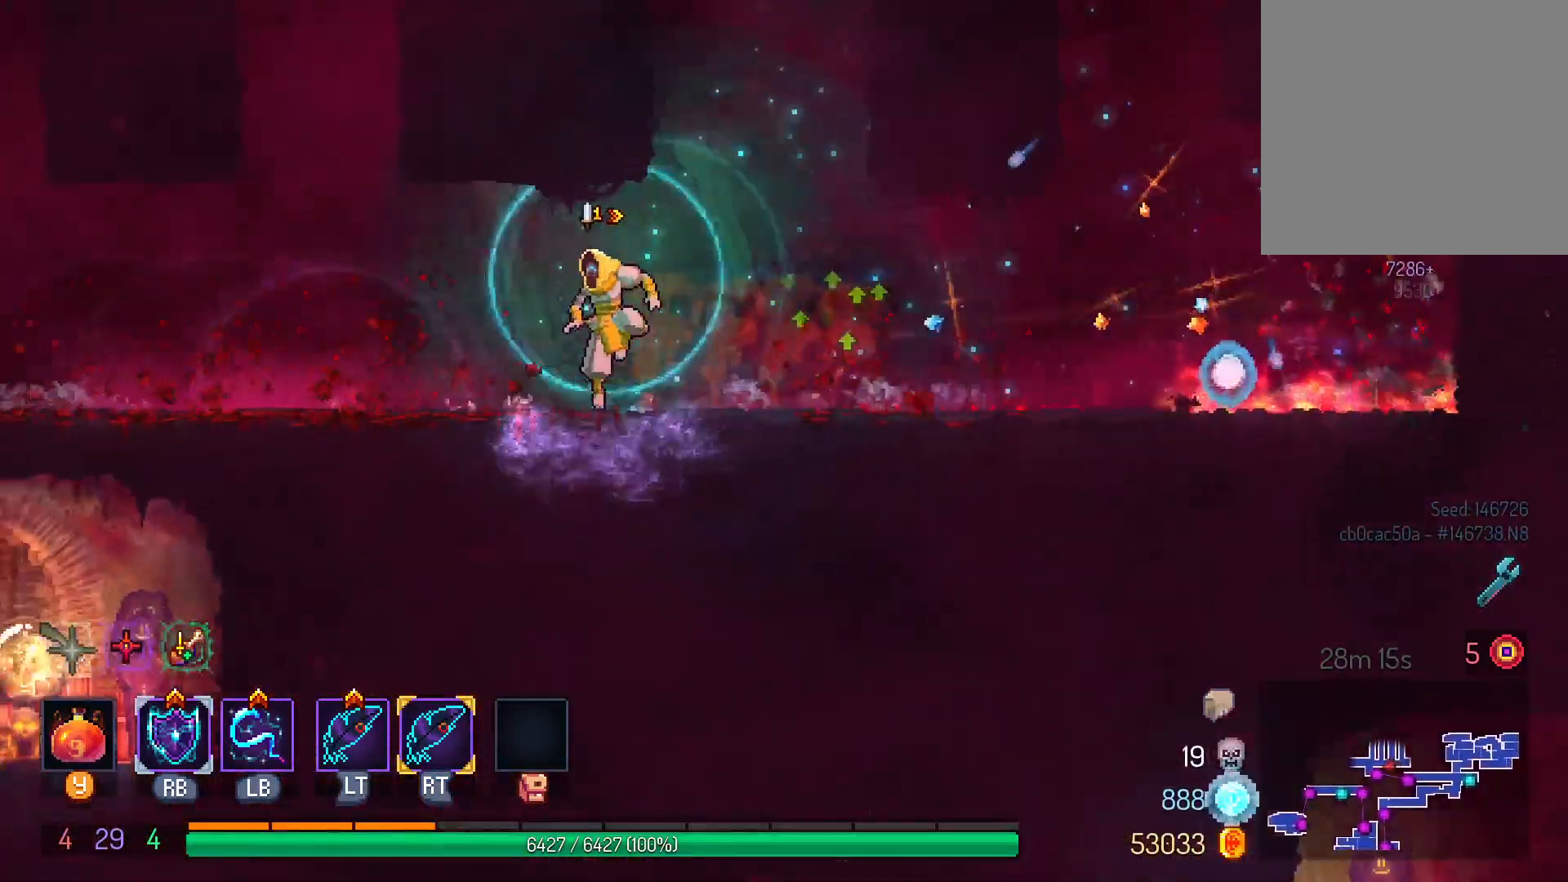
{"buttons": ["DPAD_LEFT"], "left_stick": "center", "right_stick": "center", "events": []}
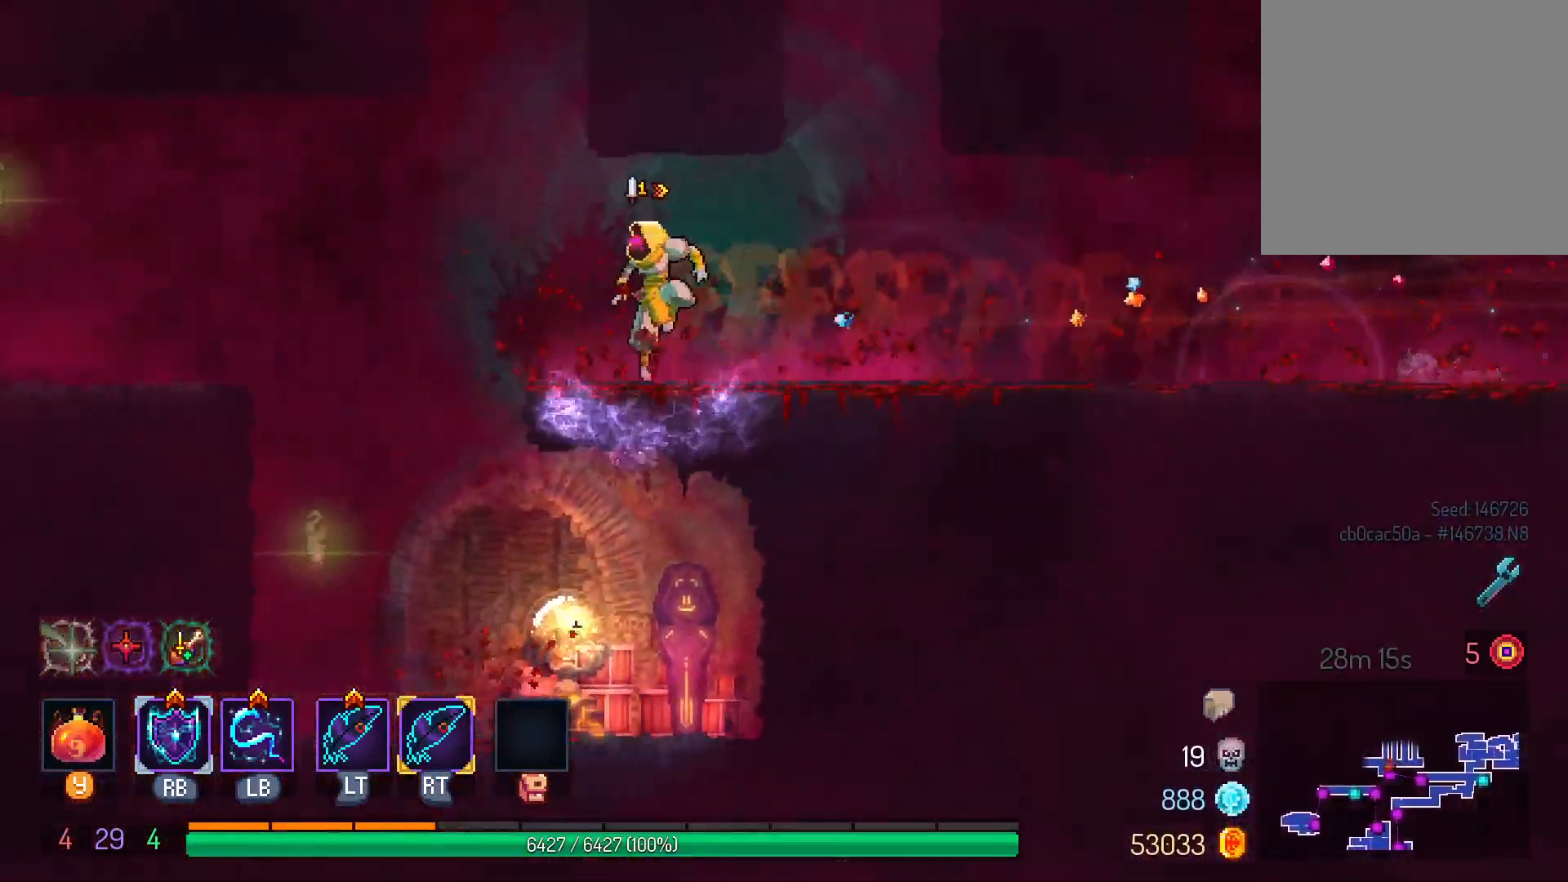
{"buttons": ["DPAD_LEFT"], "left_stick": "center", "right_stick": "center", "events": [[83, "B", "down"], [167, "B", "up"]]}
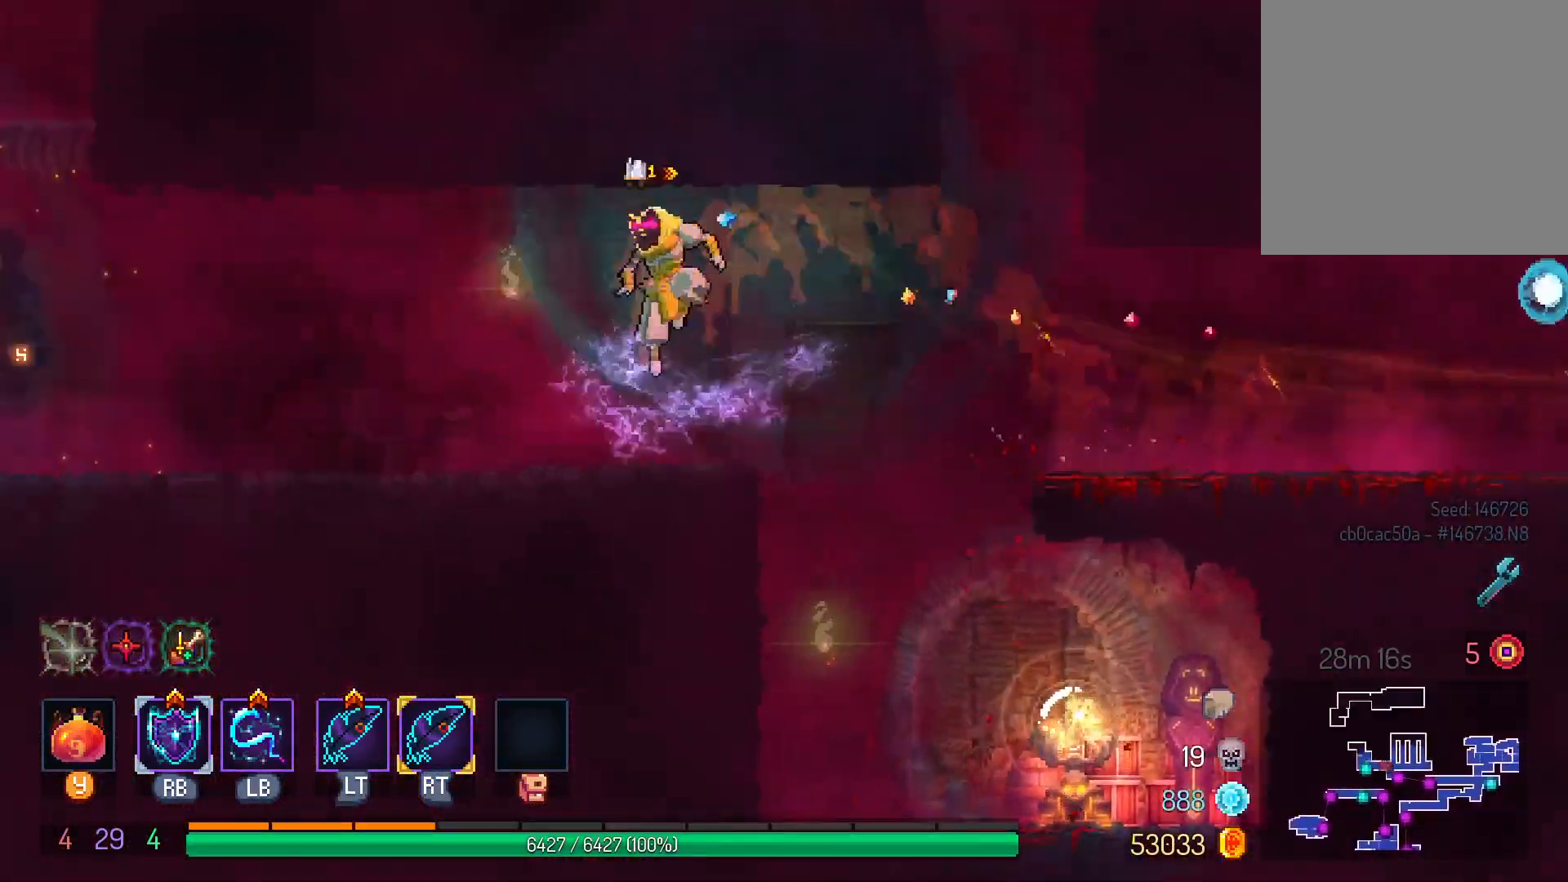
{"buttons": ["DPAD_LEFT"], "left_stick": "center", "right_stick": "center", "events": []}